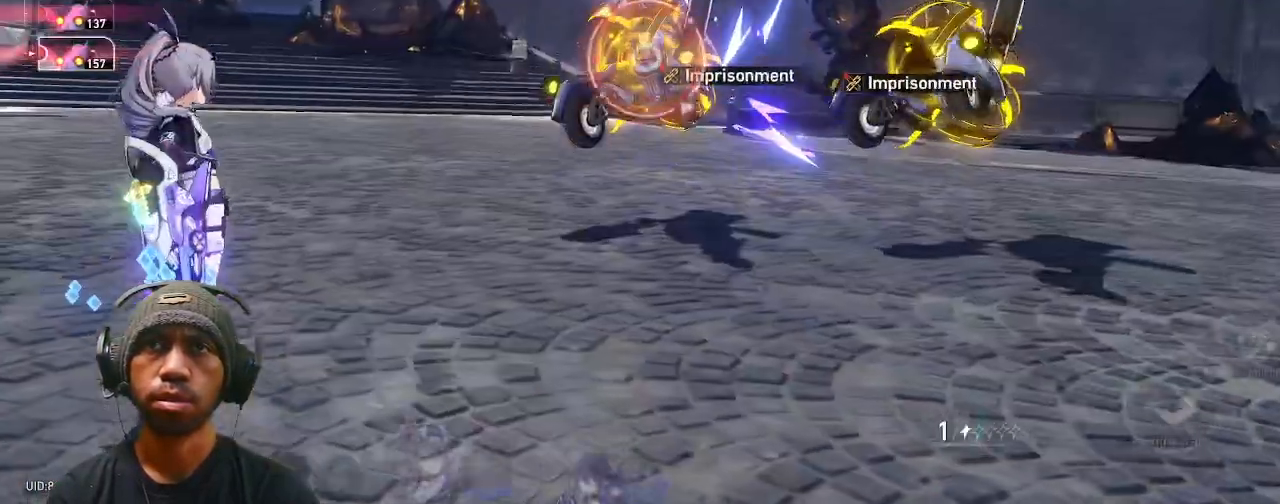
Gameplay with a controller (PlayStation layout); each line is a JSON object with the inputs held at the frame after it. "events" lists button and stick changes between this image and that frame as [ms after this image, input, new state], when the widget could be followed in between. Not read: HOME.
{"buttons": ["R2"], "left_stick": "center", "right_stick": "center", "events": []}
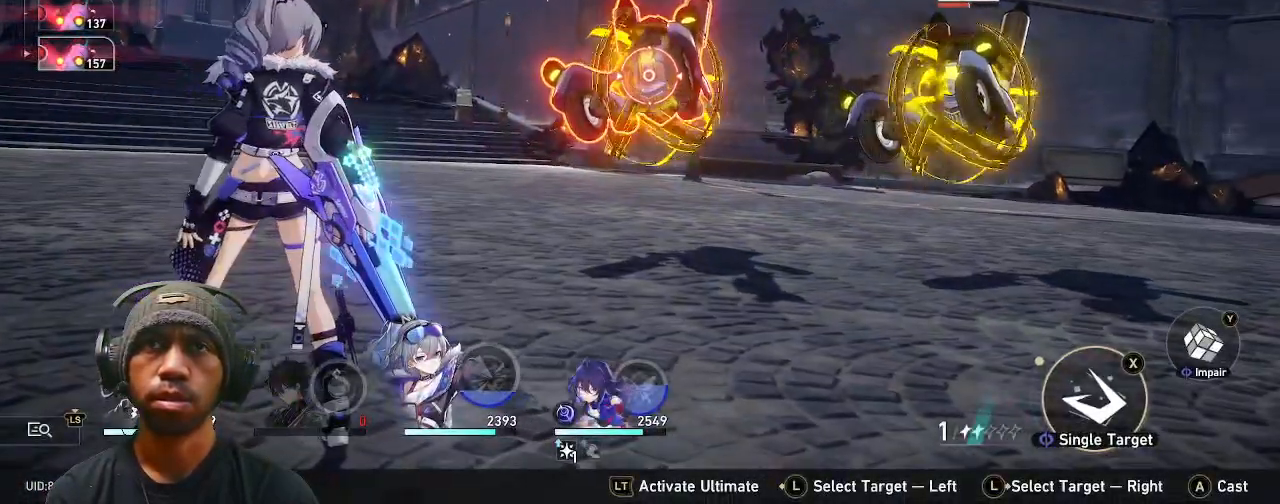
{"buttons": ["R2"], "left_stick": "center", "right_stick": "center", "events": []}
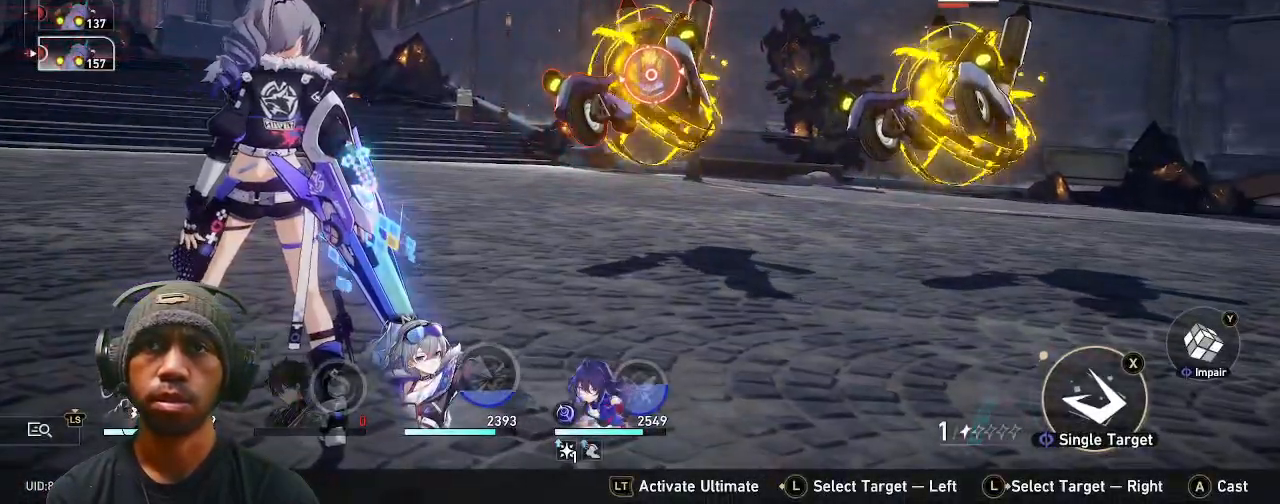
{"buttons": ["R2"], "left_stick": "center", "right_stick": "center", "events": []}
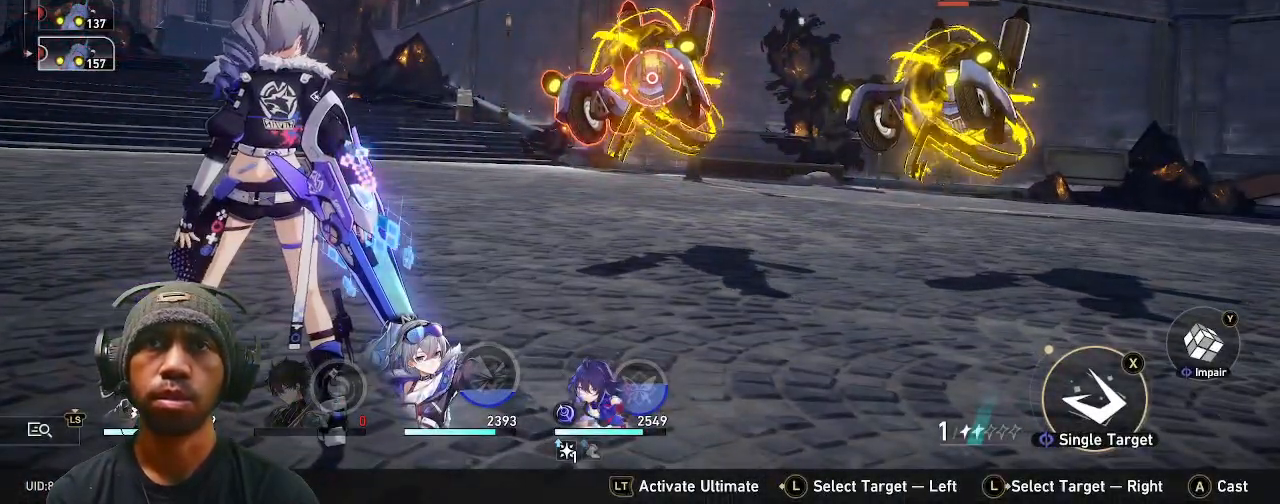
{"buttons": ["R2"], "left_stick": "center", "right_stick": "center", "events": [[150, "left_stick", "right"], [317, "left_stick", "center"]]}
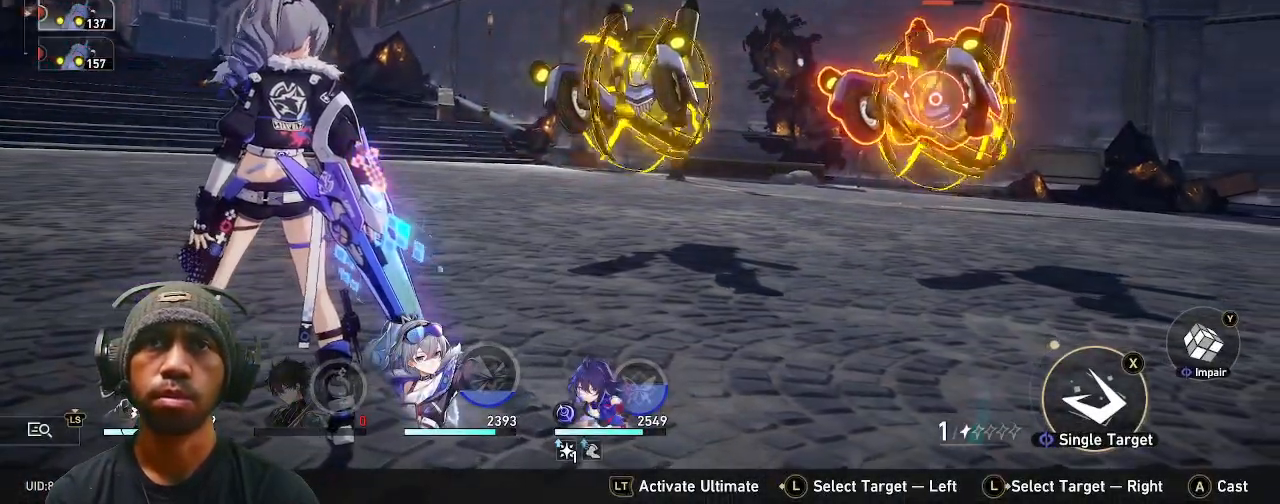
{"buttons": ["R2"], "left_stick": "up-right", "right_stick": "center", "events": [[433, "left_stick", "up-right"]]}
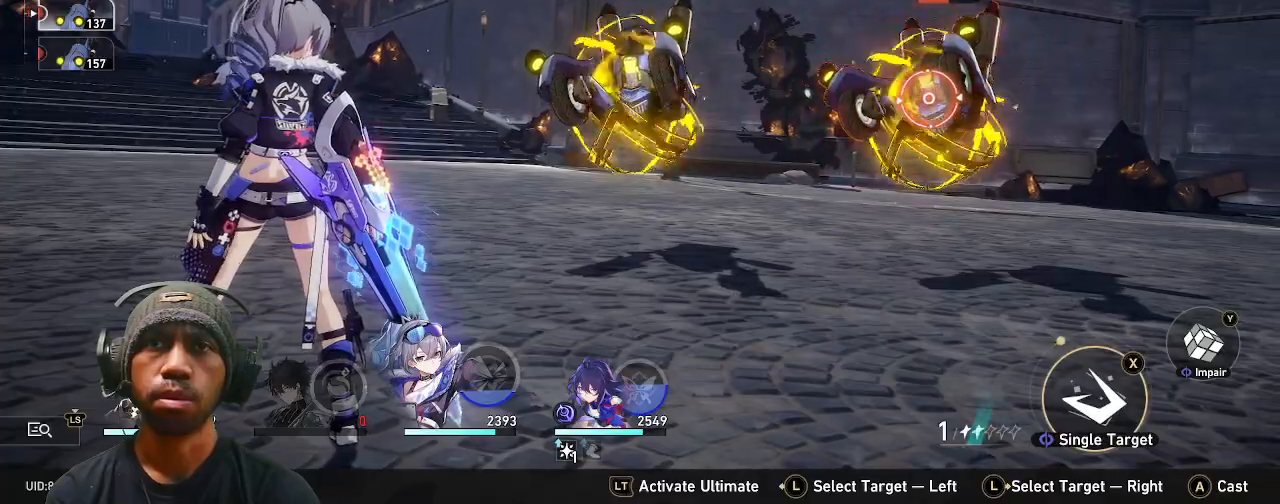
{"buttons": ["R2"], "left_stick": "center", "right_stick": "center", "events": [[67, "left_stick", "center"]]}
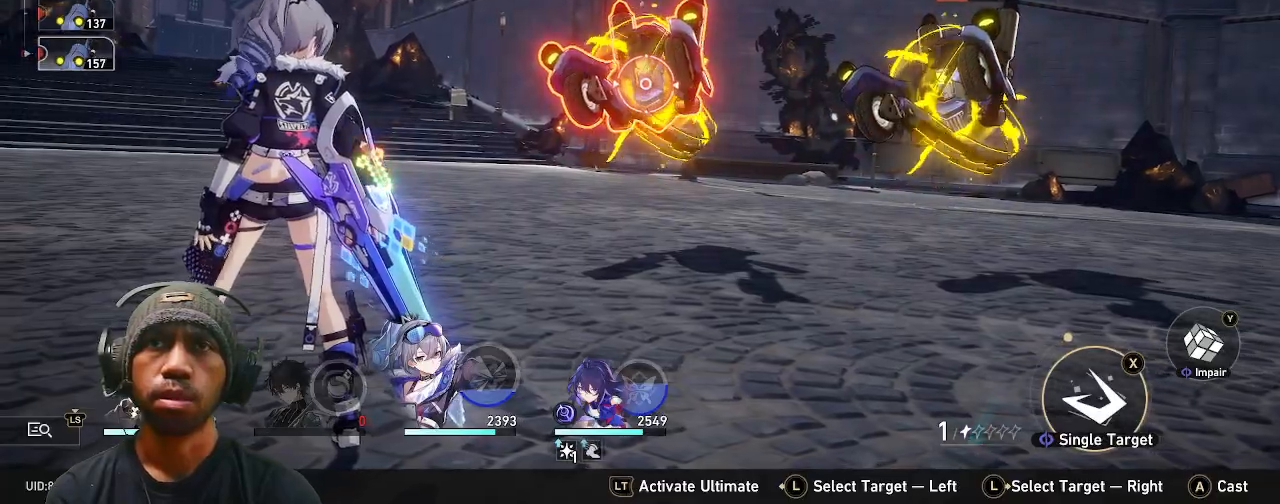
{"buttons": ["R2"], "left_stick": "center", "right_stick": "center", "events": [[100, "TRIANGLE", "down"], [217, "TRIANGLE", "up"]]}
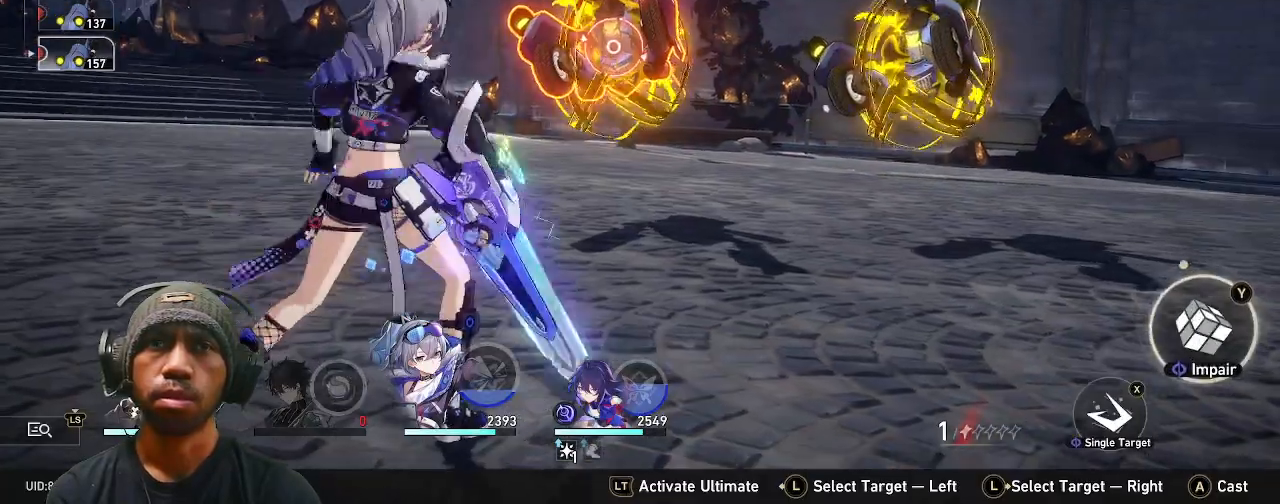
{"buttons": ["R2"], "left_stick": "center", "right_stick": "center", "events": [[67, "CROSS", "down"], [167, "CROSS", "up"]]}
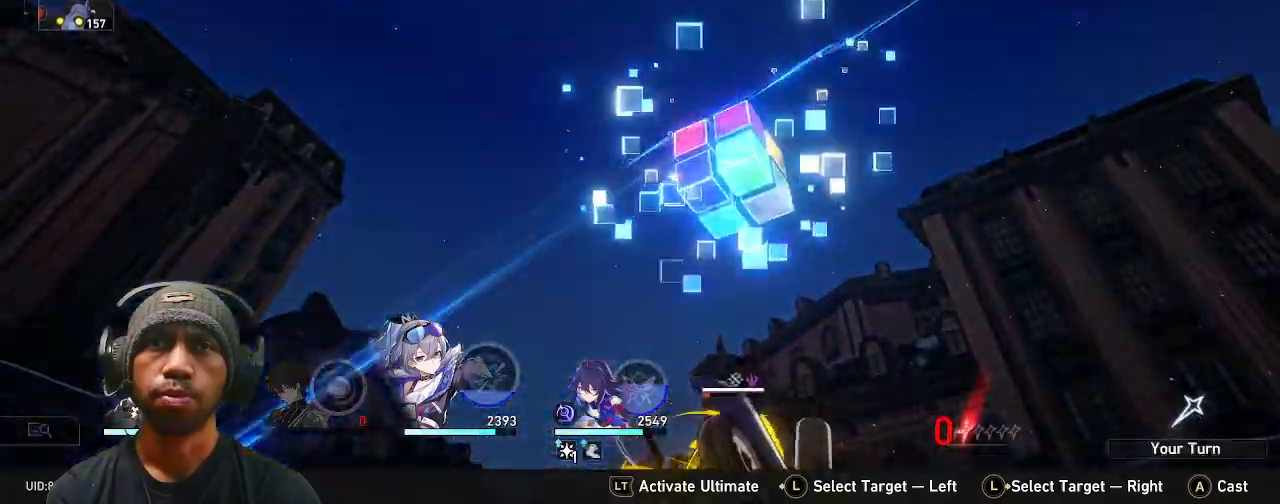
{"buttons": ["R2"], "left_stick": "center", "right_stick": "center"}
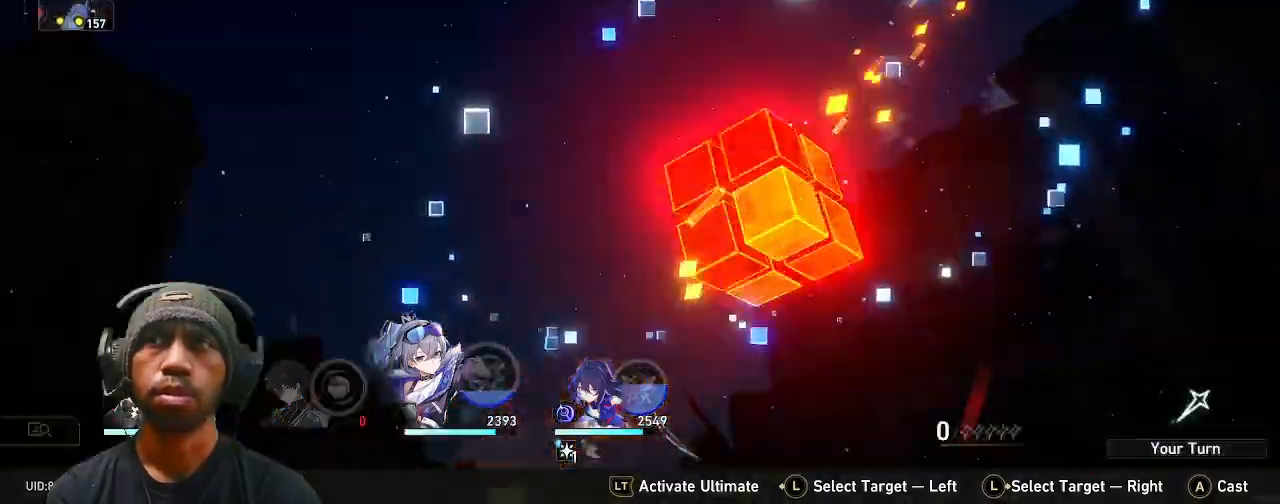
{"buttons": ["R2"], "left_stick": "center", "right_stick": "center", "events": [[433, "R2", "up"], [483, "R2", "down"]]}
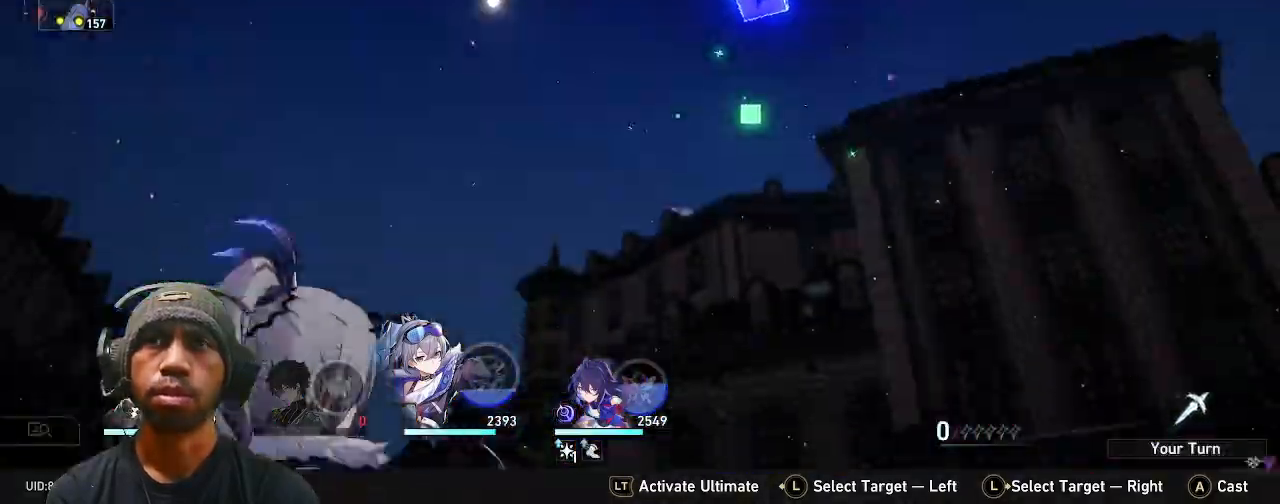
{"buttons": ["R2"], "left_stick": "center", "right_stick": "center"}
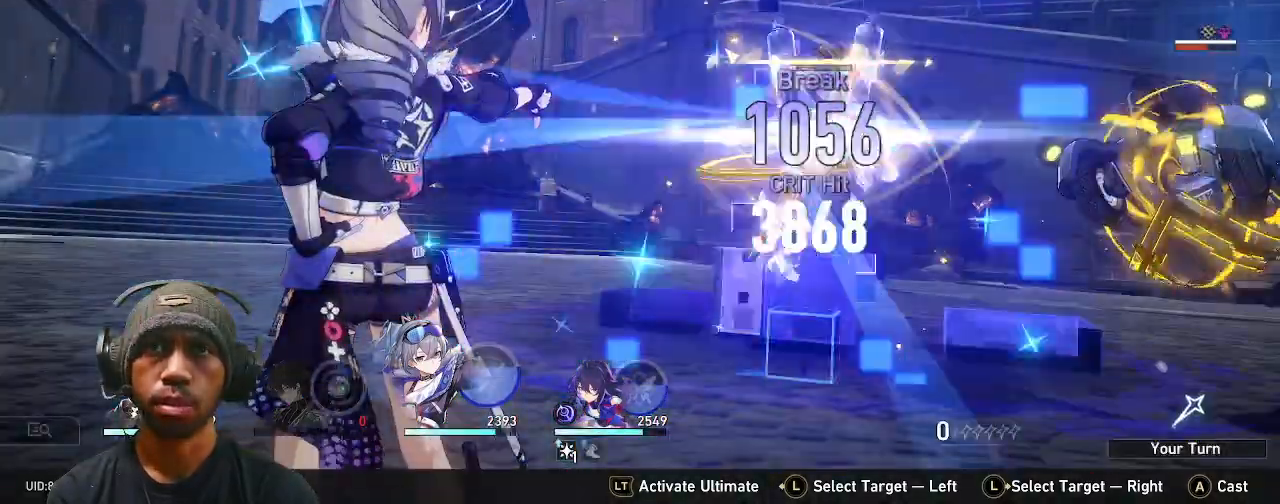
{"buttons": ["R2"], "left_stick": "center", "right_stick": "center", "events": []}
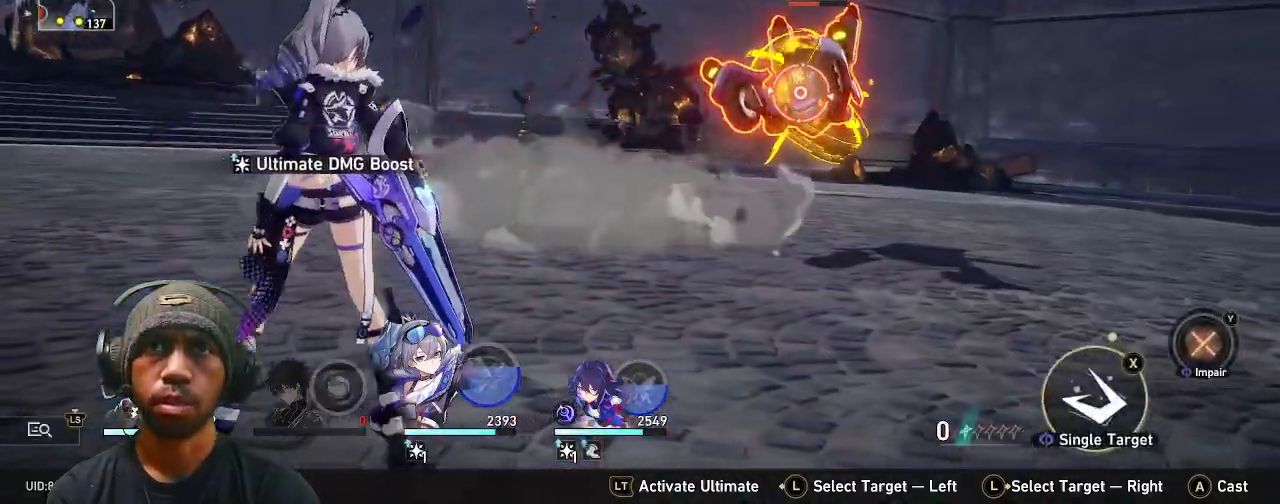
{"buttons": ["R2"], "left_stick": "center", "right_stick": "center", "events": []}
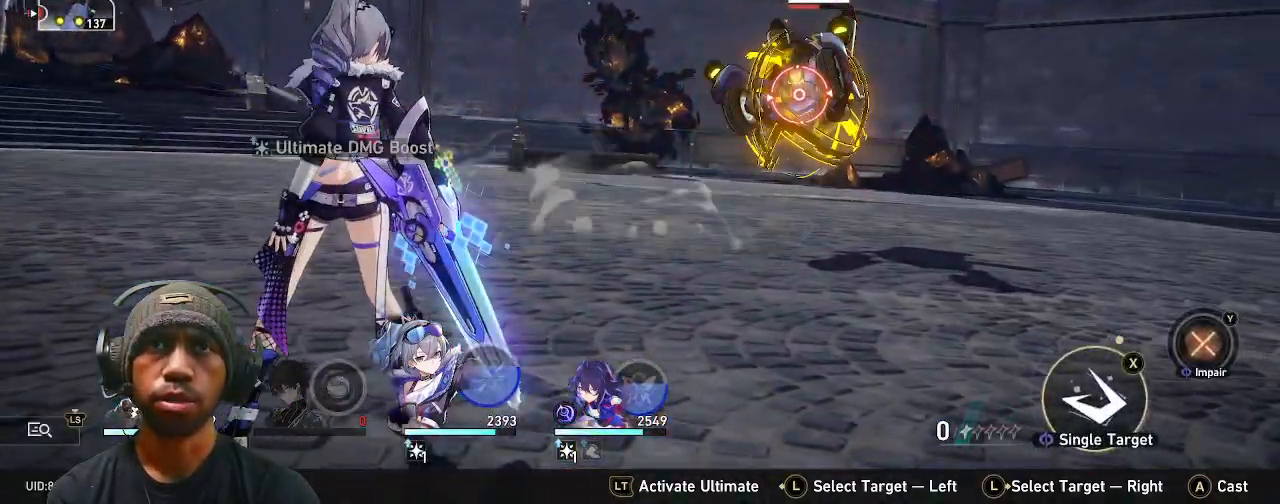
{"buttons": ["CROSS", "R2"], "left_stick": "center", "right_stick": "center", "events": [[500, "CROSS", "down"]]}
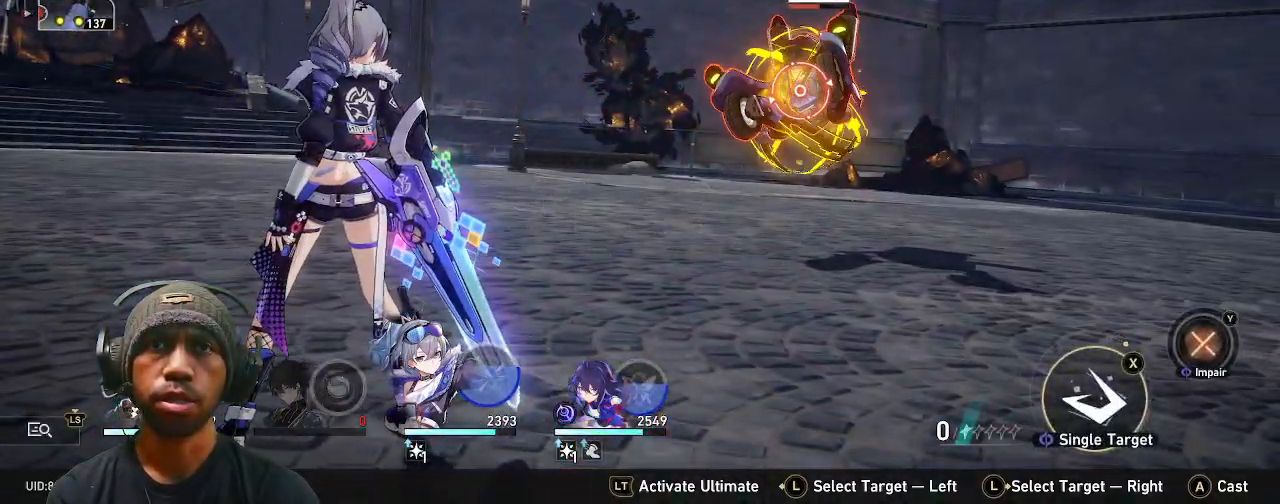
{"buttons": ["R2"], "left_stick": "center", "right_stick": "center", "events": [[167, "CROSS", "up"]]}
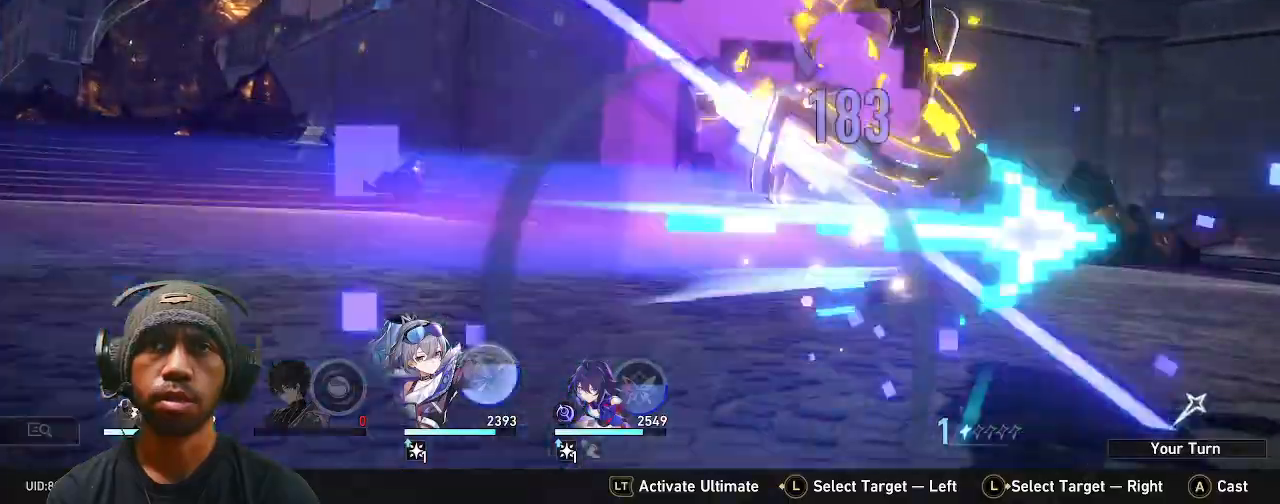
{"buttons": ["R2"], "left_stick": "center", "right_stick": "center", "events": []}
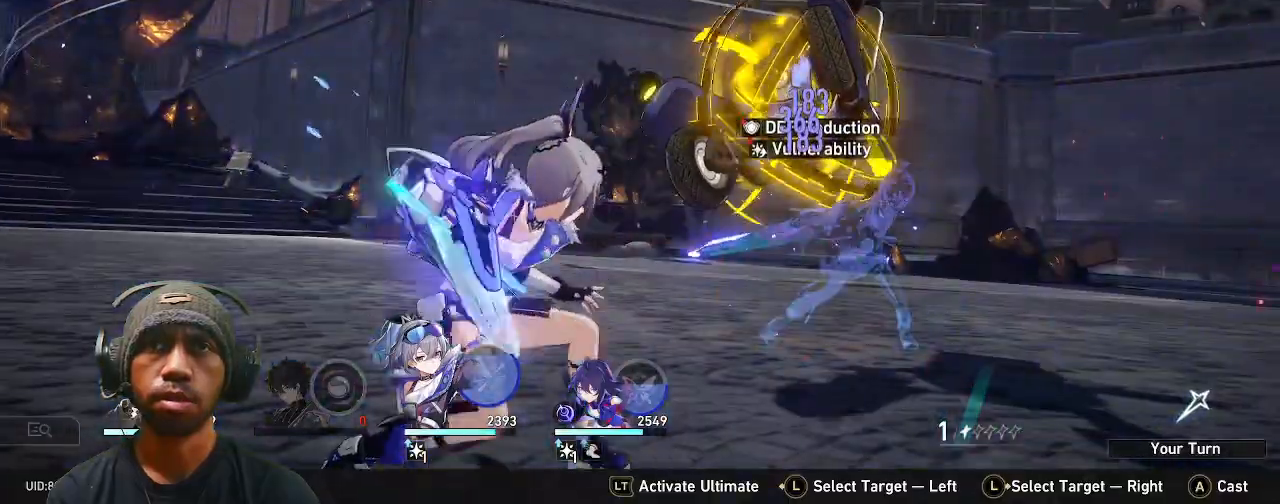
{"buttons": ["R2"], "left_stick": "center", "right_stick": "center", "events": []}
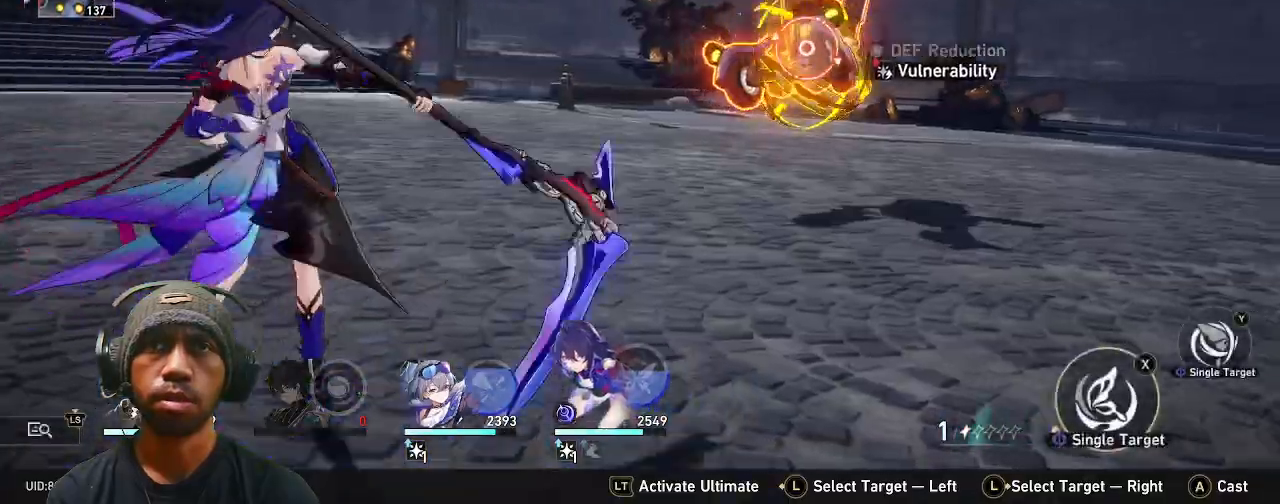
{"buttons": ["R2"], "left_stick": "center", "right_stick": "center", "events": []}
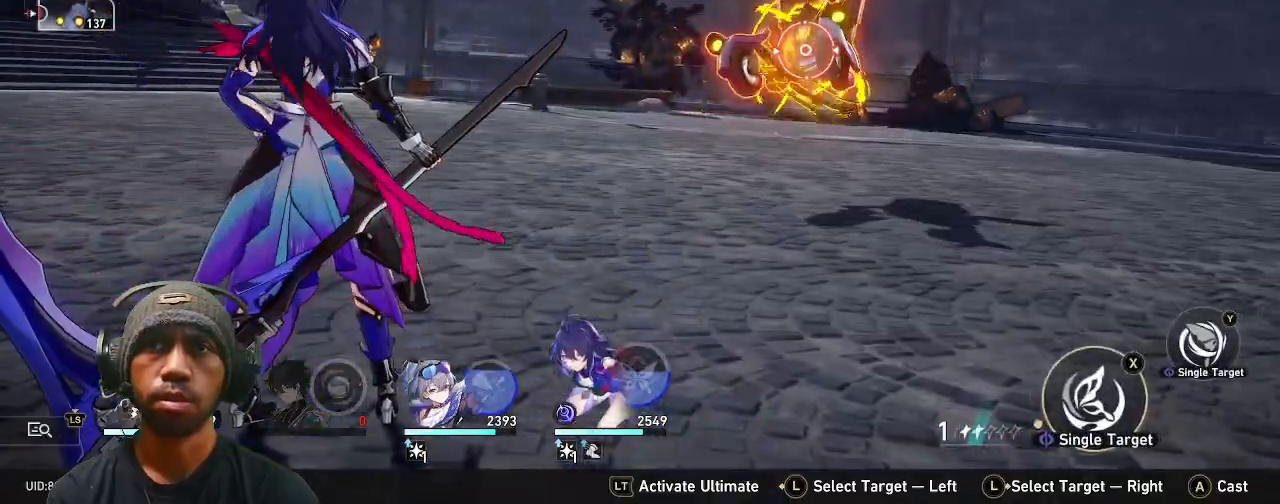
{"buttons": ["R2"], "left_stick": "center", "right_stick": "center", "events": []}
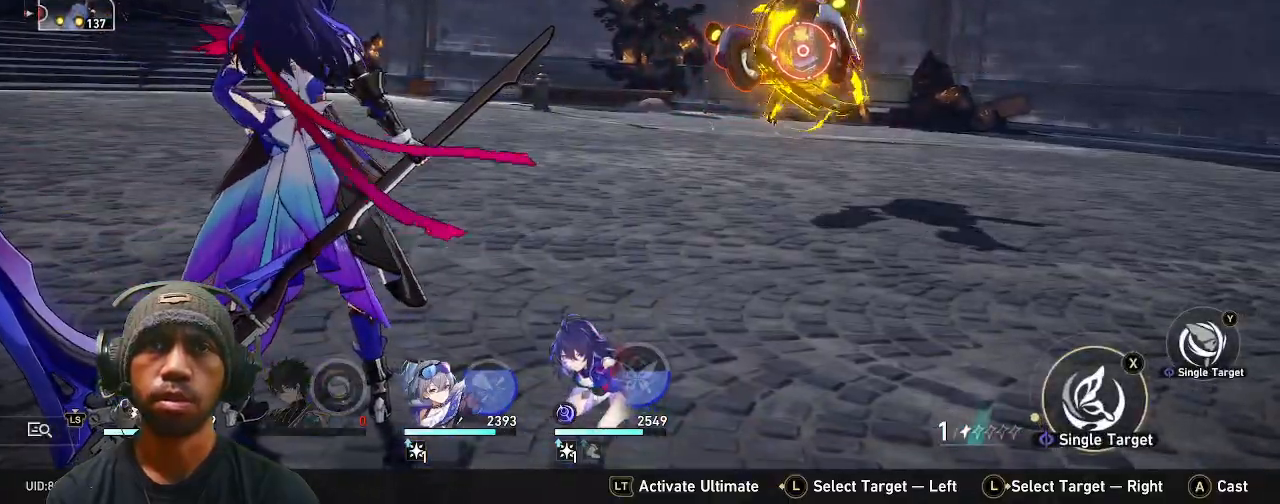
{"buttons": ["R2"], "left_stick": "center", "right_stick": "center", "events": []}
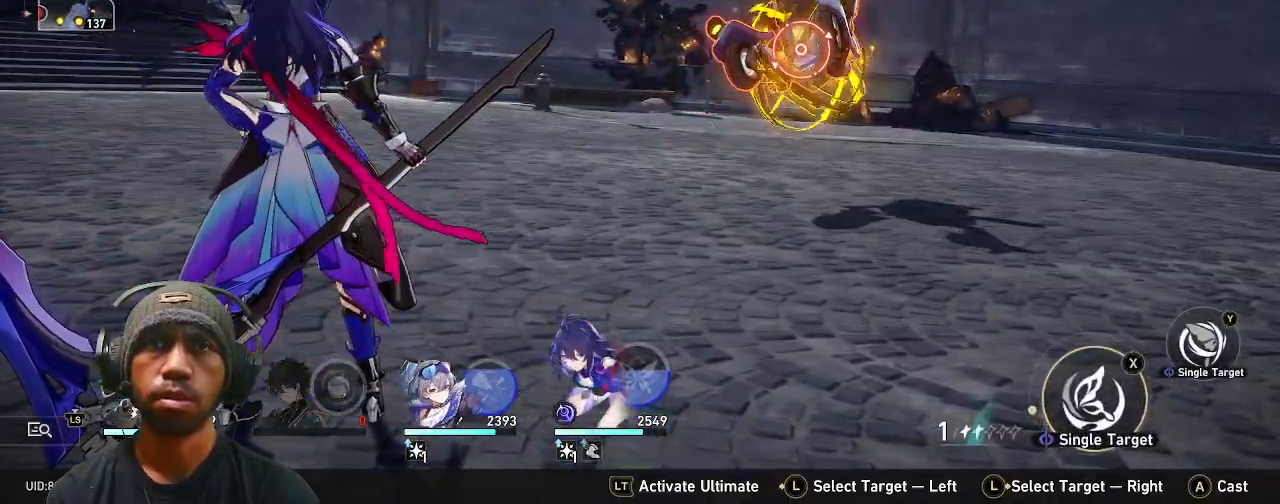
{"buttons": ["TRIANGLE", "R2"], "left_stick": "center", "right_stick": "center", "events": [[483, "TRIANGLE", "down"]]}
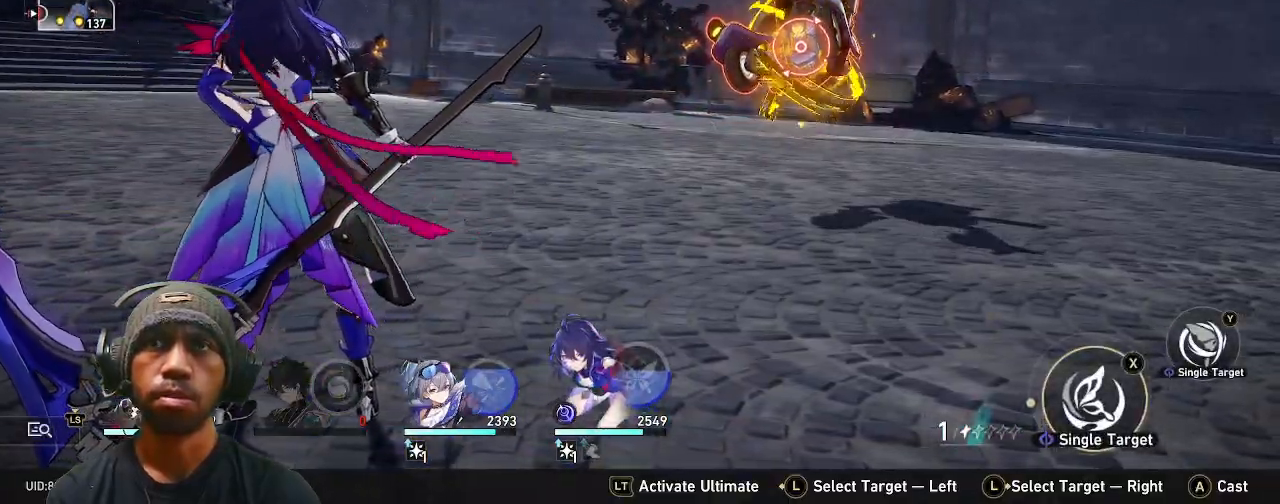
{"buttons": ["CROSS", "R2"], "left_stick": "center", "right_stick": "center", "events": [[150, "TRIANGLE", "up"], [433, "CROSS", "down"]]}
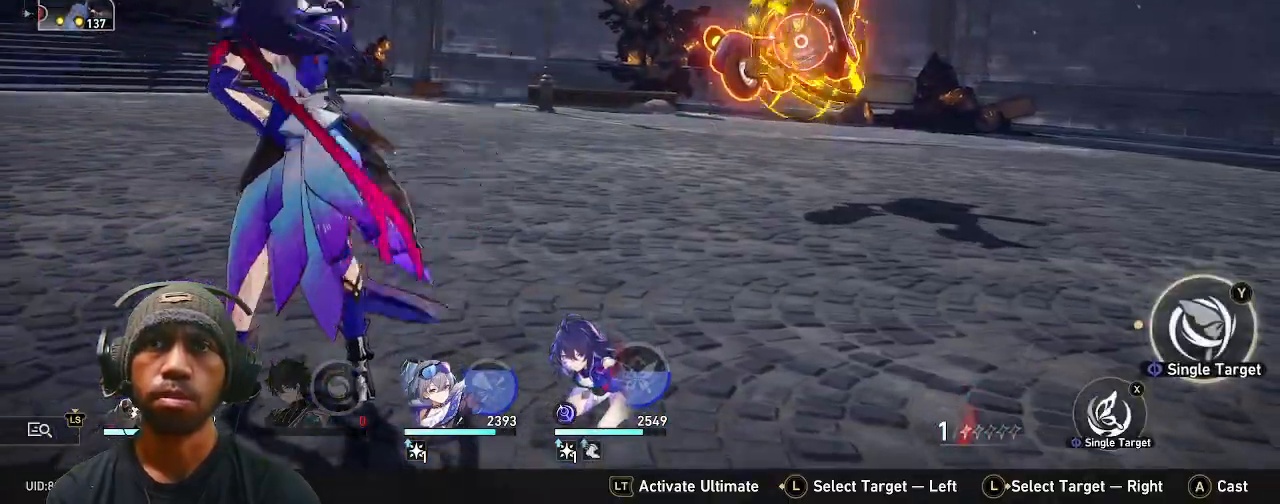
{"buttons": ["R2"], "left_stick": "center", "right_stick": "center", "events": [[33, "CROSS", "up"]]}
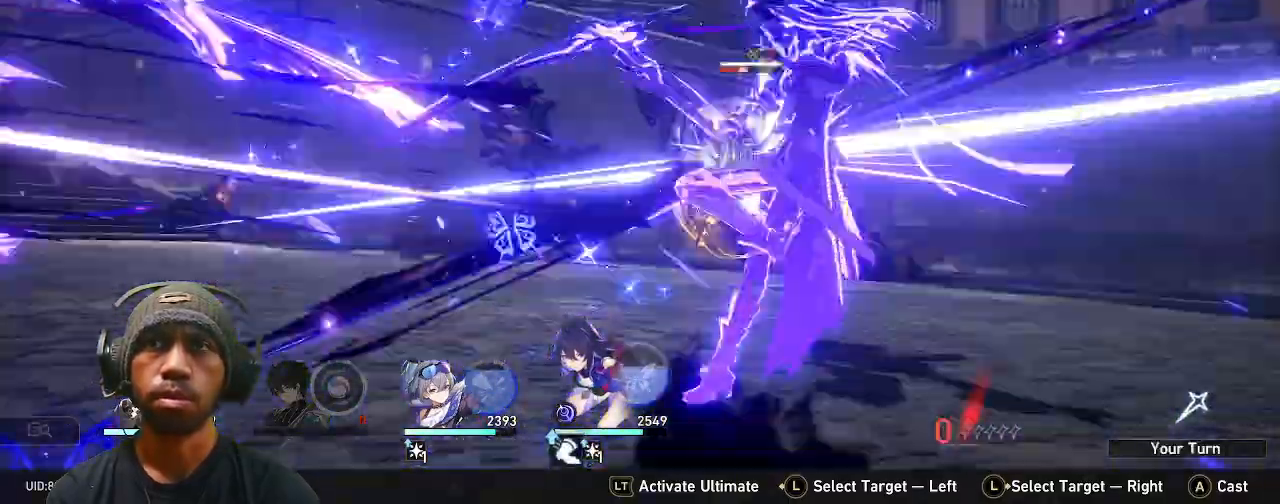
{"buttons": ["R2"], "left_stick": "center", "right_stick": "center", "events": []}
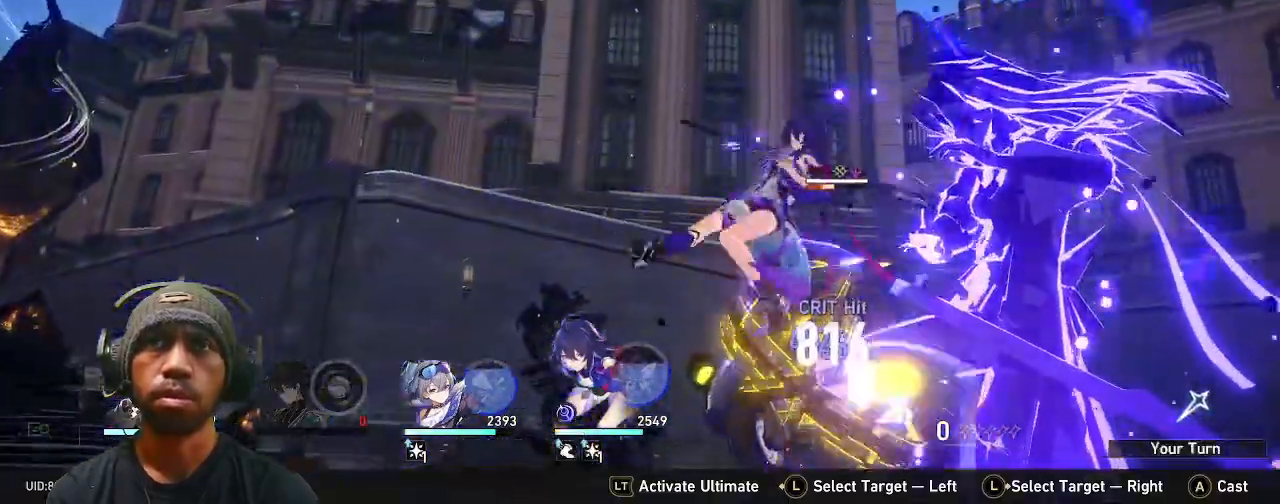
{"buttons": ["R2"], "left_stick": "center", "right_stick": "center", "events": []}
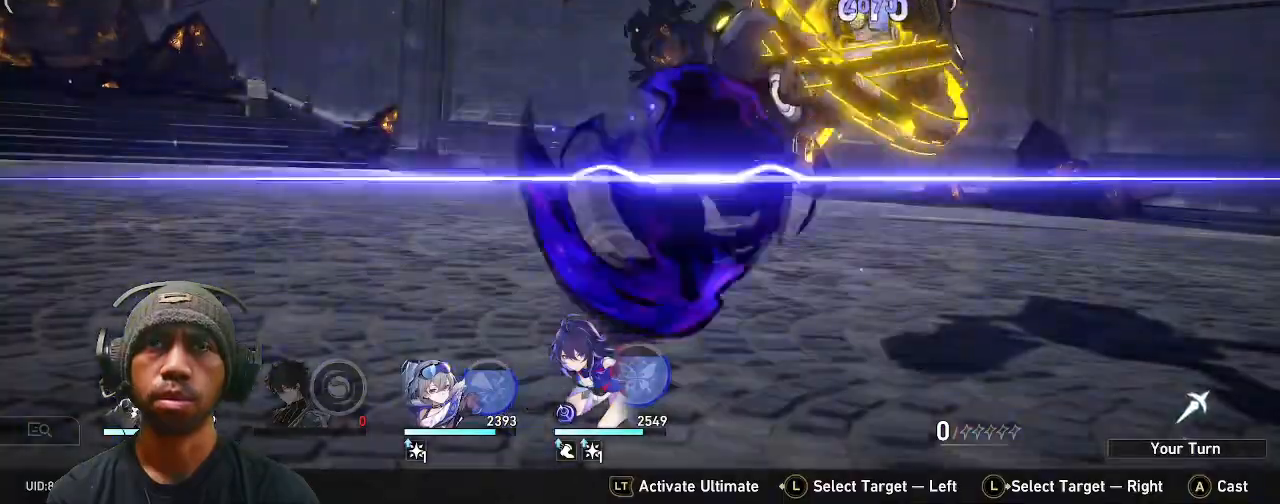
{"buttons": ["R2"], "left_stick": "center", "right_stick": "center", "events": []}
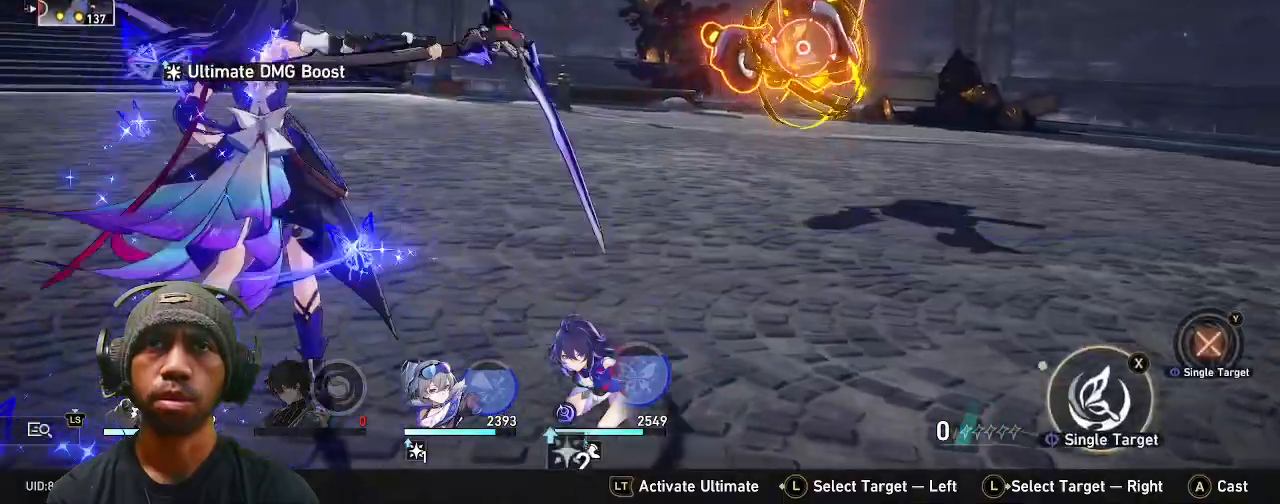
{"buttons": ["CROSS", "R2"], "left_stick": "center", "right_stick": "center", "events": [[400, "CROSS", "down"]]}